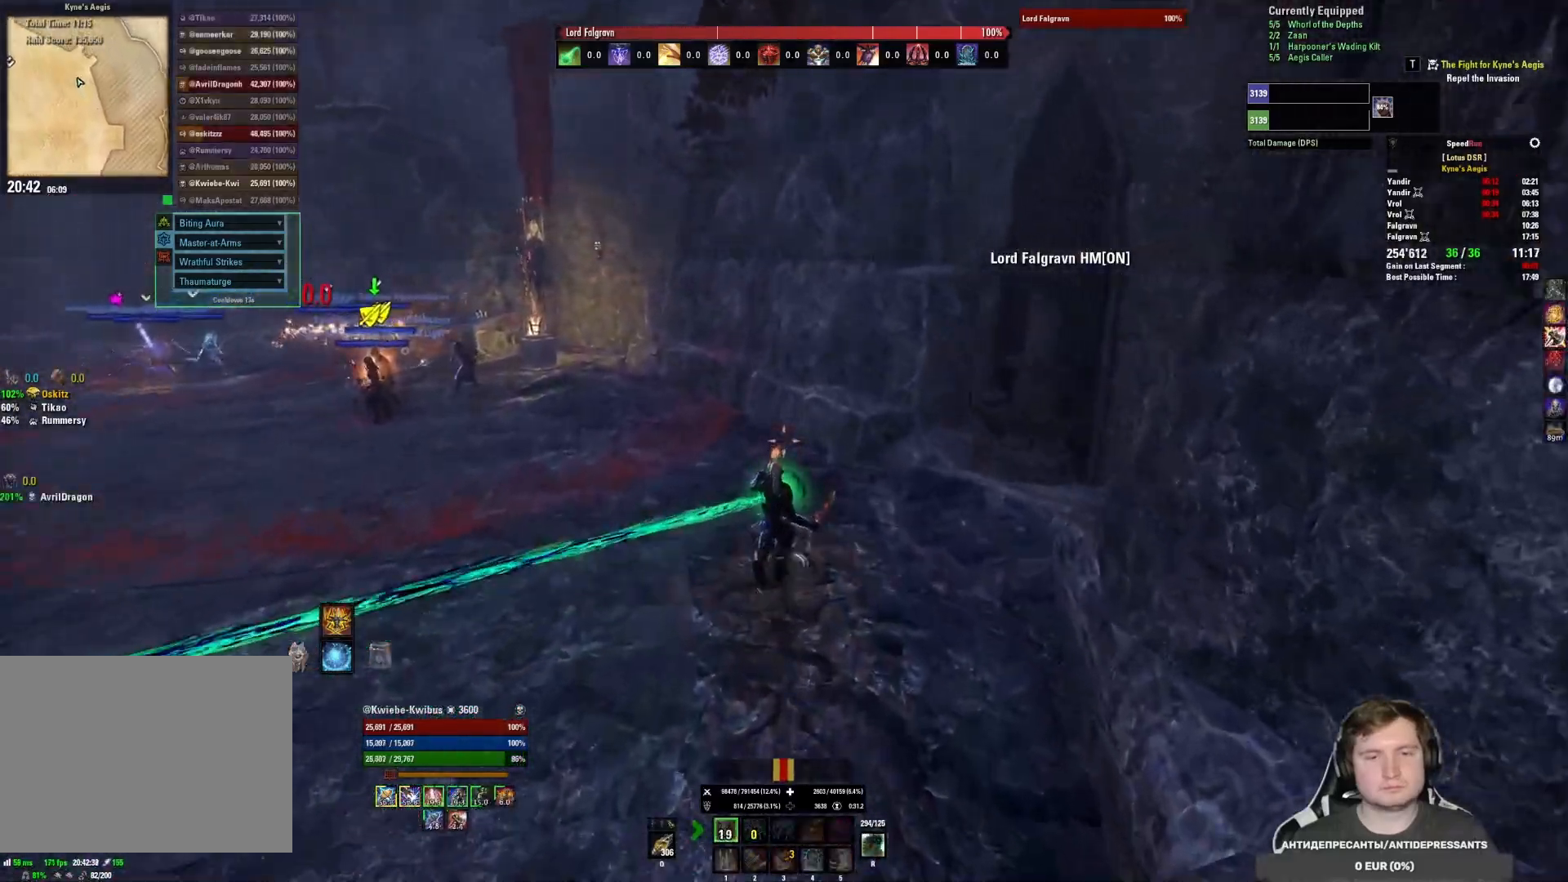
Gameplay with keyboard and mouse; each line is a JSON object with the keys and mouse buttons held at the frame after it. "events" lists presses ("down") and releases ("up") of "1", "2", "3", "4", "5", "a", "alt", "b", "c", "ctrl", "d", "e", "f", "g", "q", "r", "s", "shift", "space", "t", "tab", "v", "w", "x", "z", "mouse_left", "mouse_wheel", "mouse_right", "mouse_mb4" and "mouse_mb5" between this image and that frame as [ms after this image, input, new state], when the widget could be followed in between. "mouse_left", "mouse_wheel", "mouse_right", "mouse_mb4", "mouse_mb5" = the "left", "wheel", "right", "mb4", "mb5" buttons of the "mouse" list. No other keys are recorded. "wheel" means that the mouse wheel is clicked or scrolled. Mouse movement is not recorded.
{"keys": ["shift", "w"], "mouse": [], "events": []}
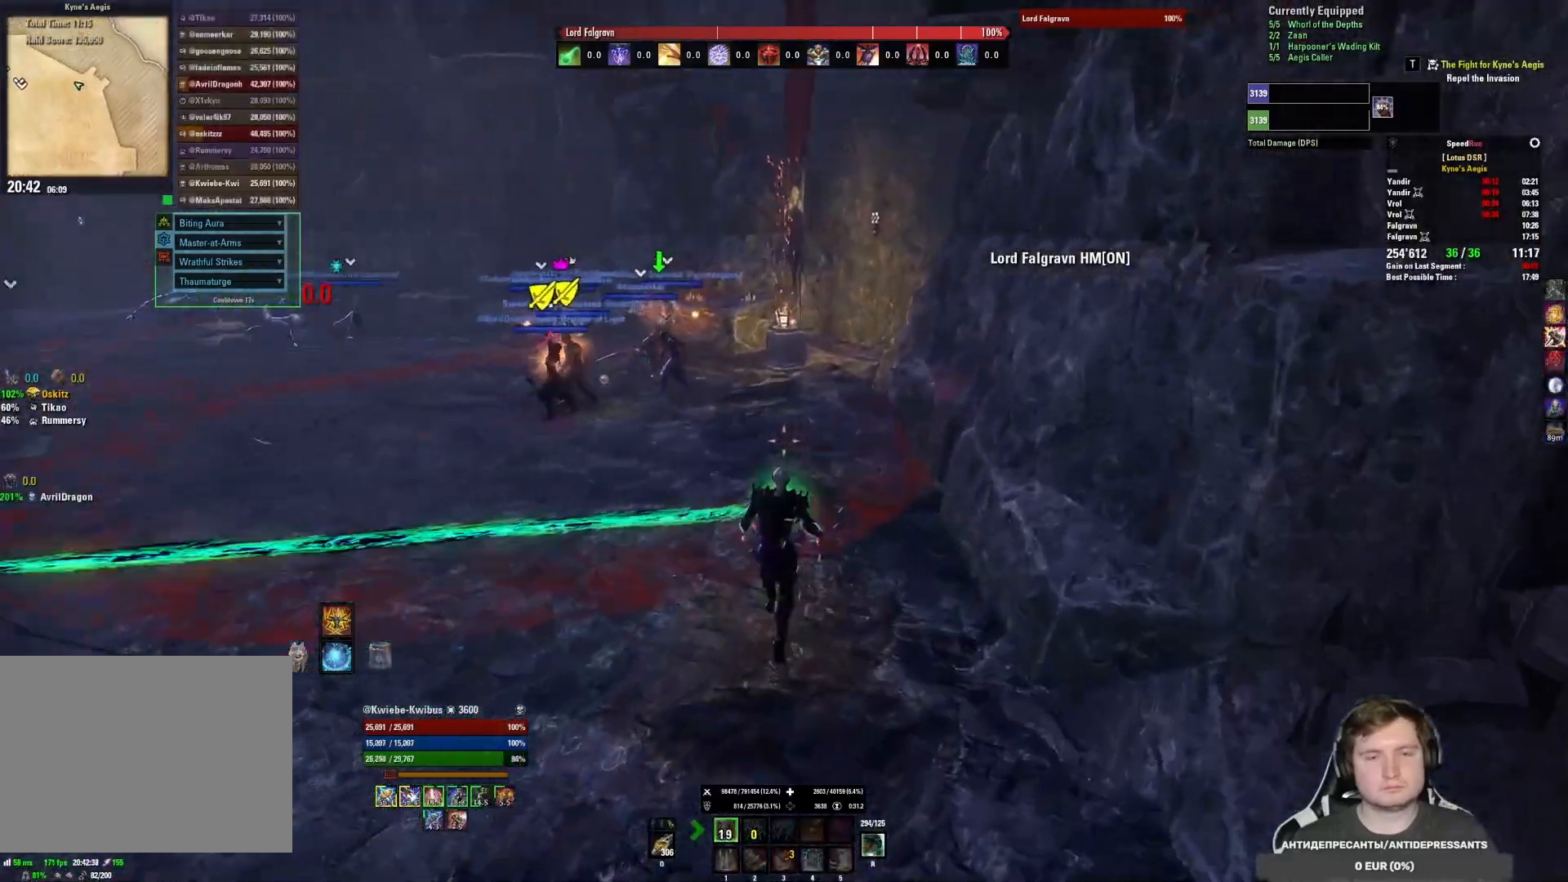
{"keys": ["d", "shift", "w"], "mouse": [], "events": [[383, "d", "down"]]}
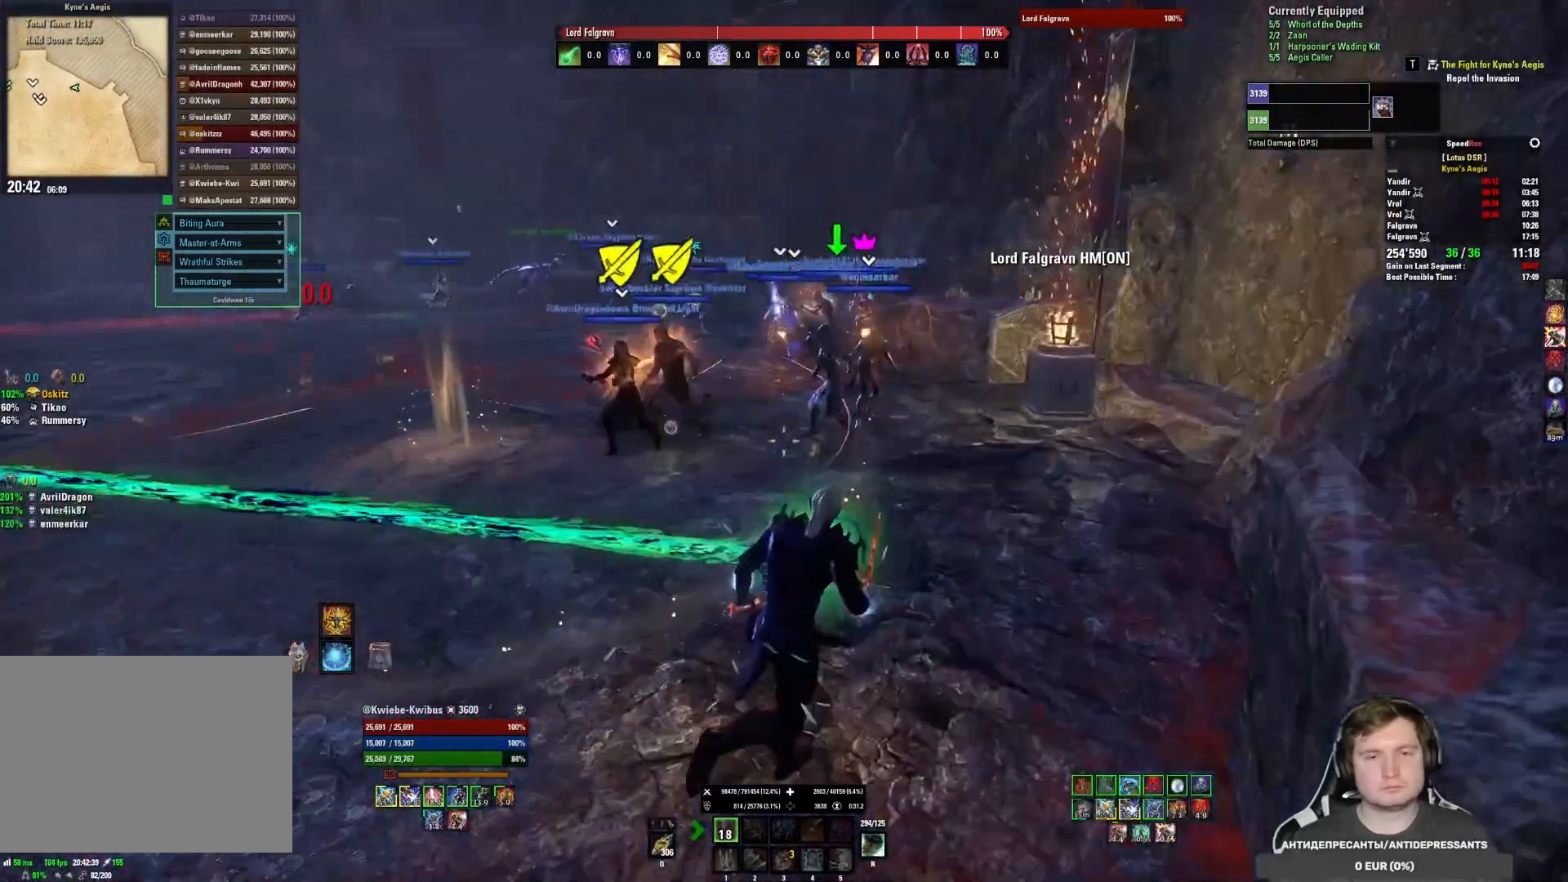
{"keys": ["d", "w"], "mouse": [], "events": [[483, "shift", "up"]]}
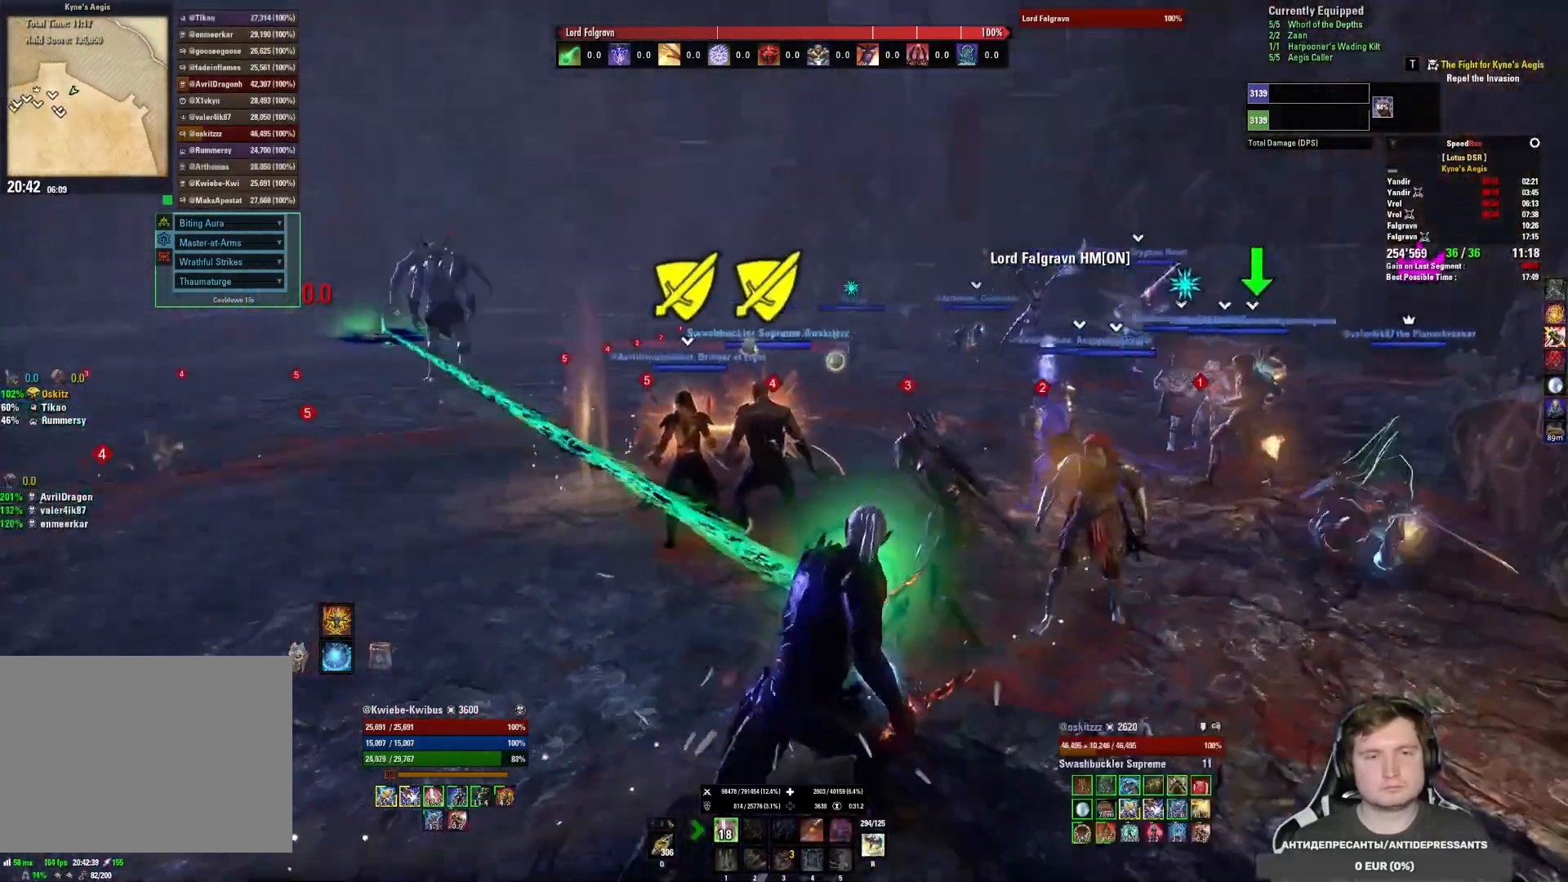
{"keys": ["d"], "mouse": [], "events": [[400, "w", "up"]]}
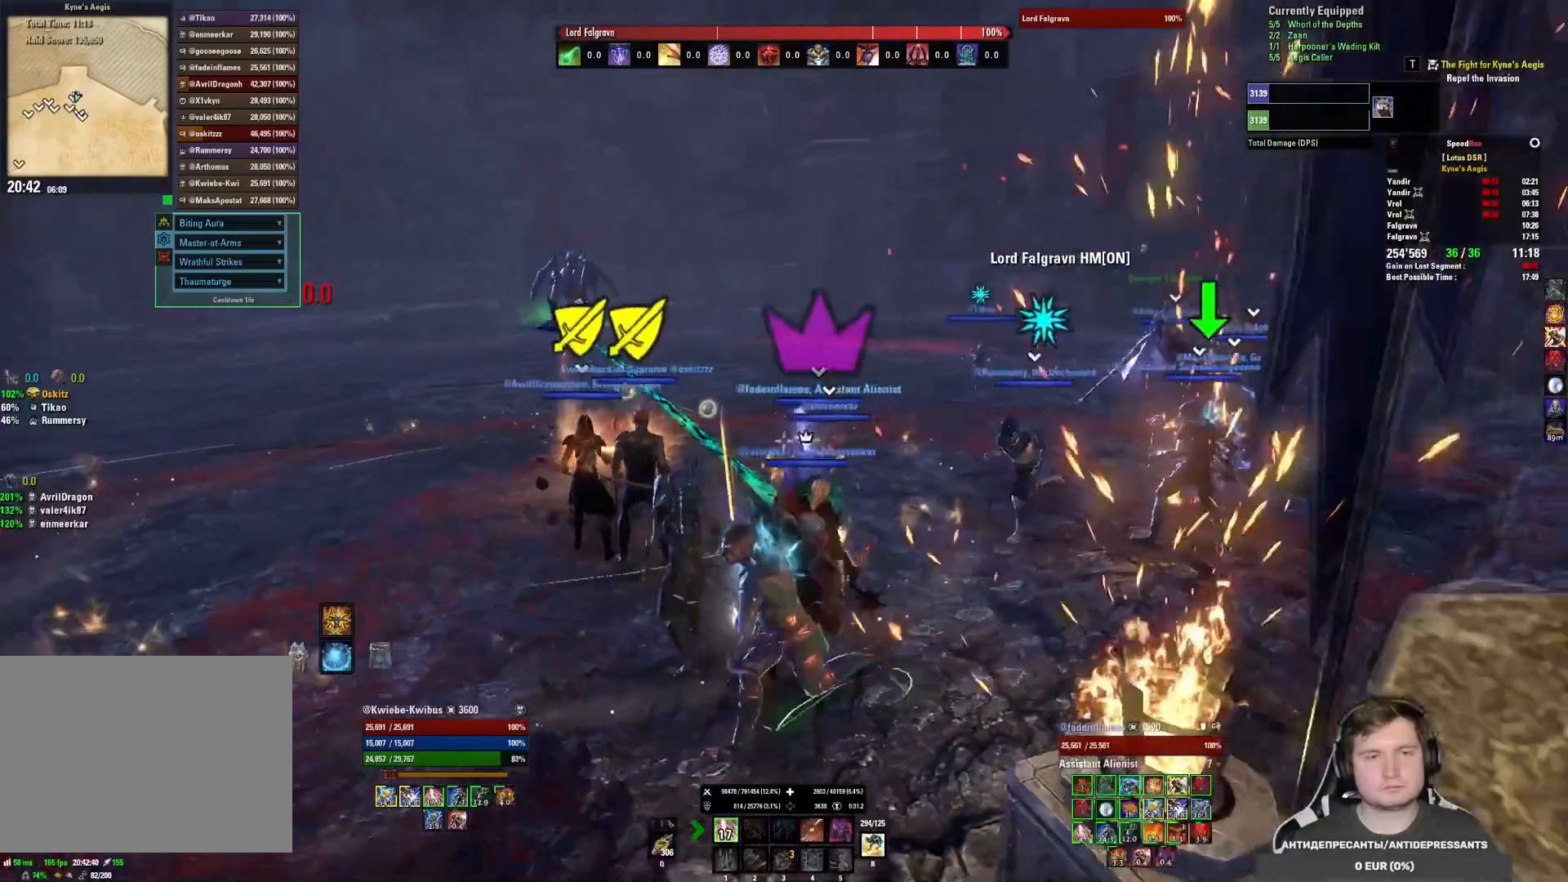
{"keys": ["d"], "mouse": [], "events": []}
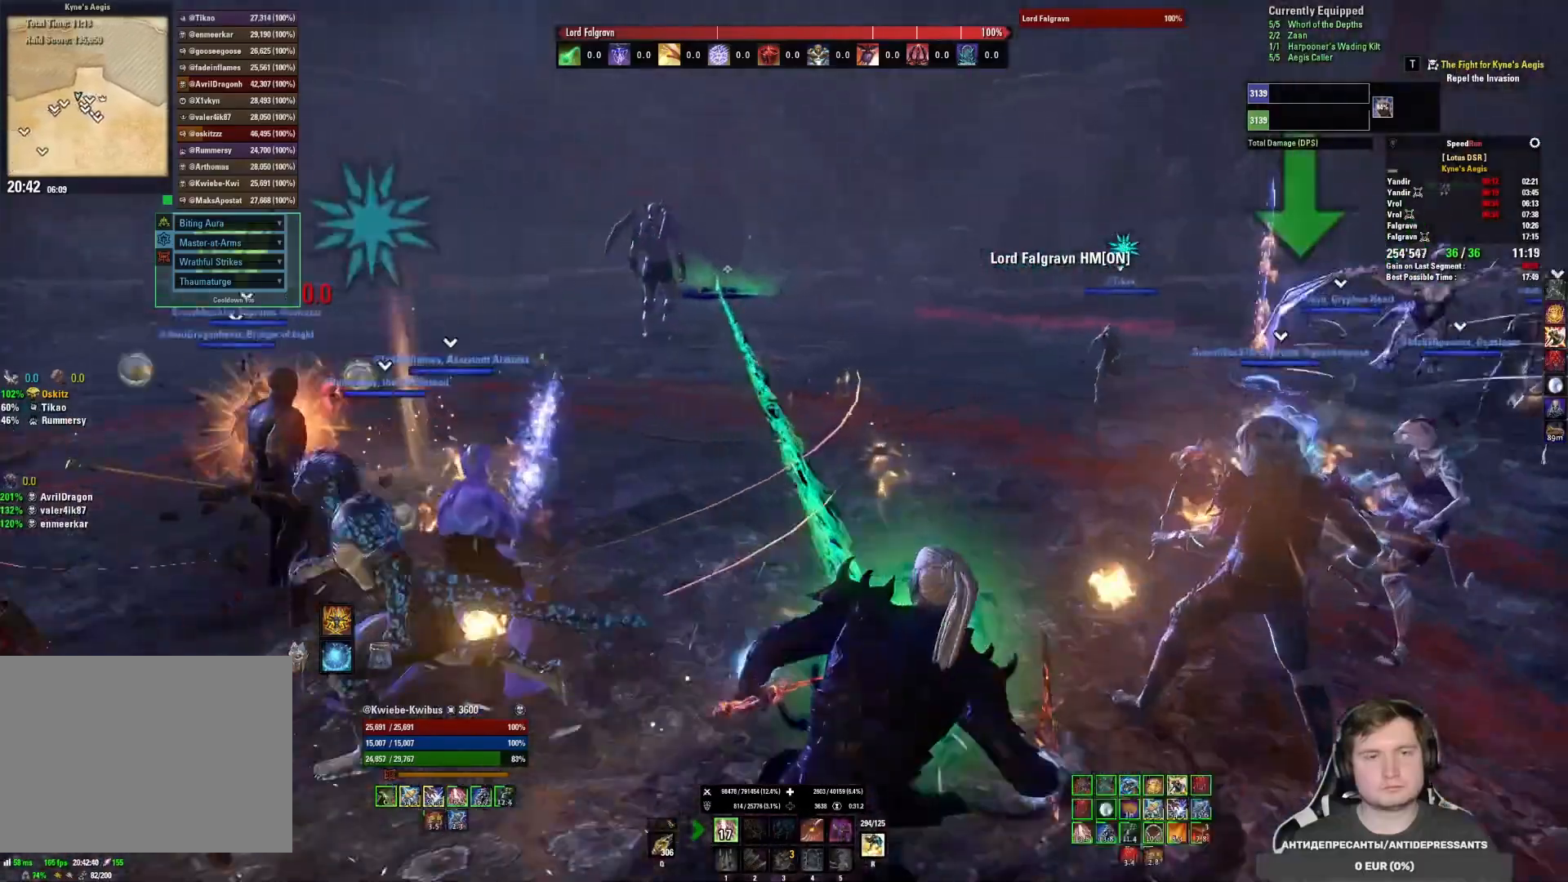
{"keys": ["d", "shift", "w"], "mouse": [], "events": [[133, "w", "down"], [483, "shift", "down"]]}
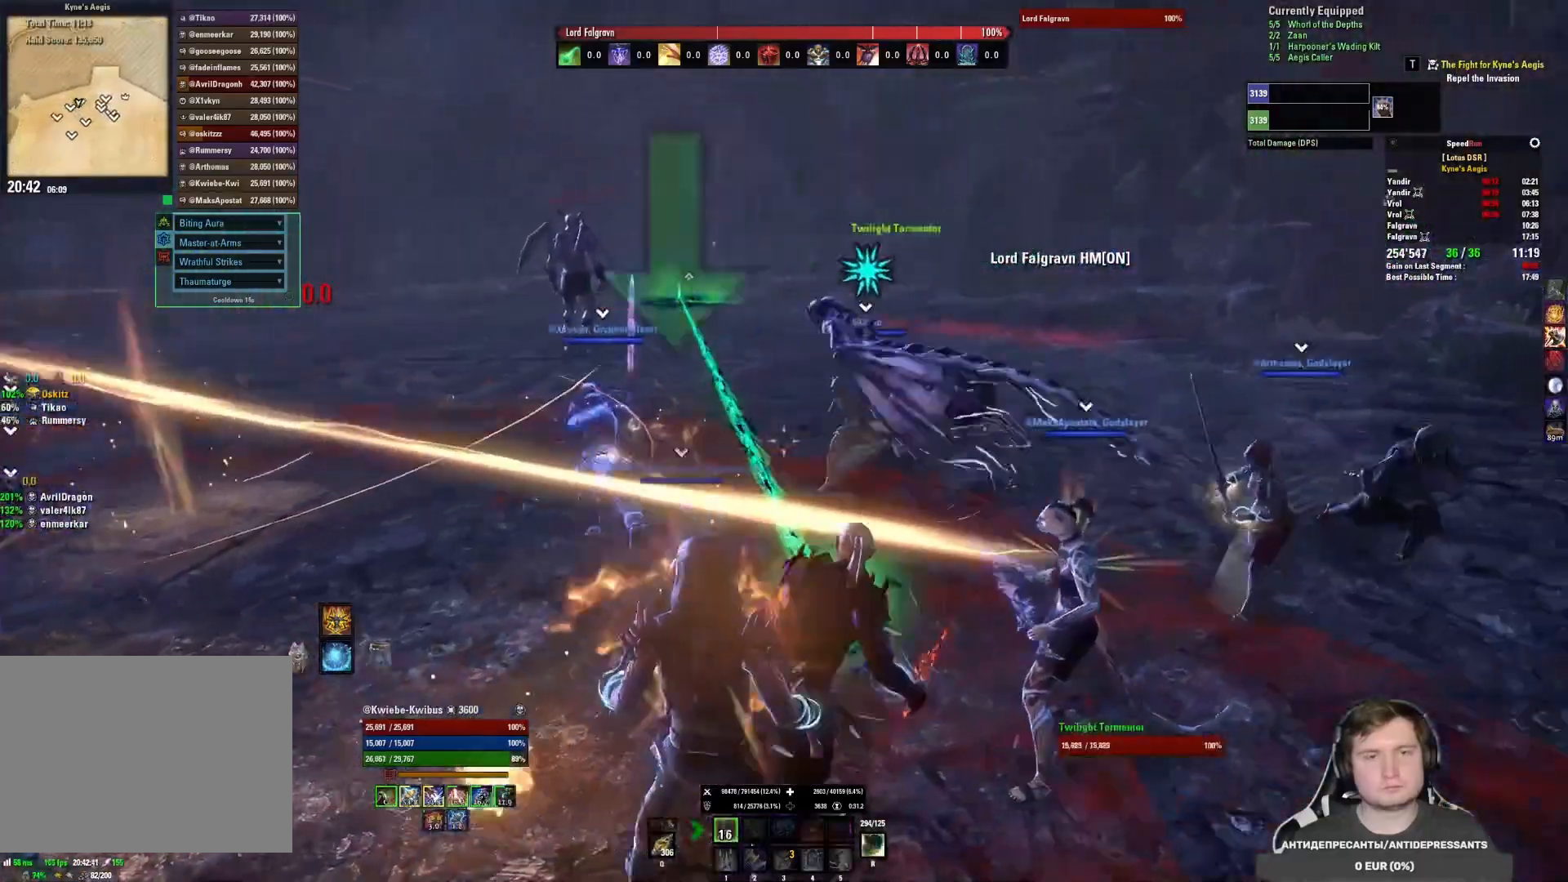
{"keys": ["d"], "mouse": [], "events": [[367, "shift", "up"], [417, "w", "up"]]}
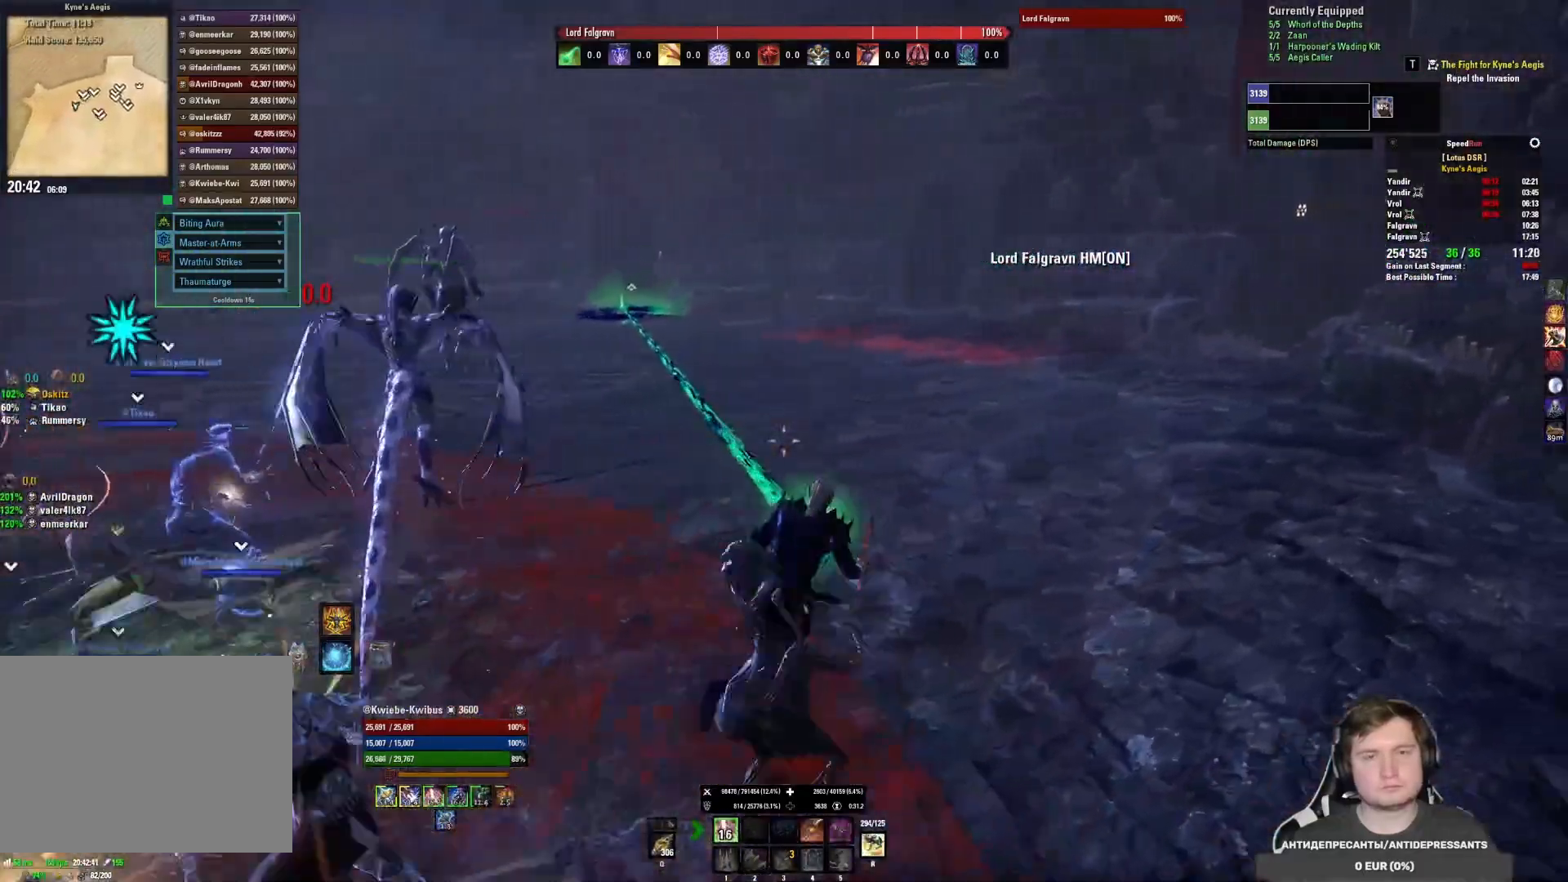
{"keys": ["d", "w"], "mouse": [], "events": [[500, "w", "down"]]}
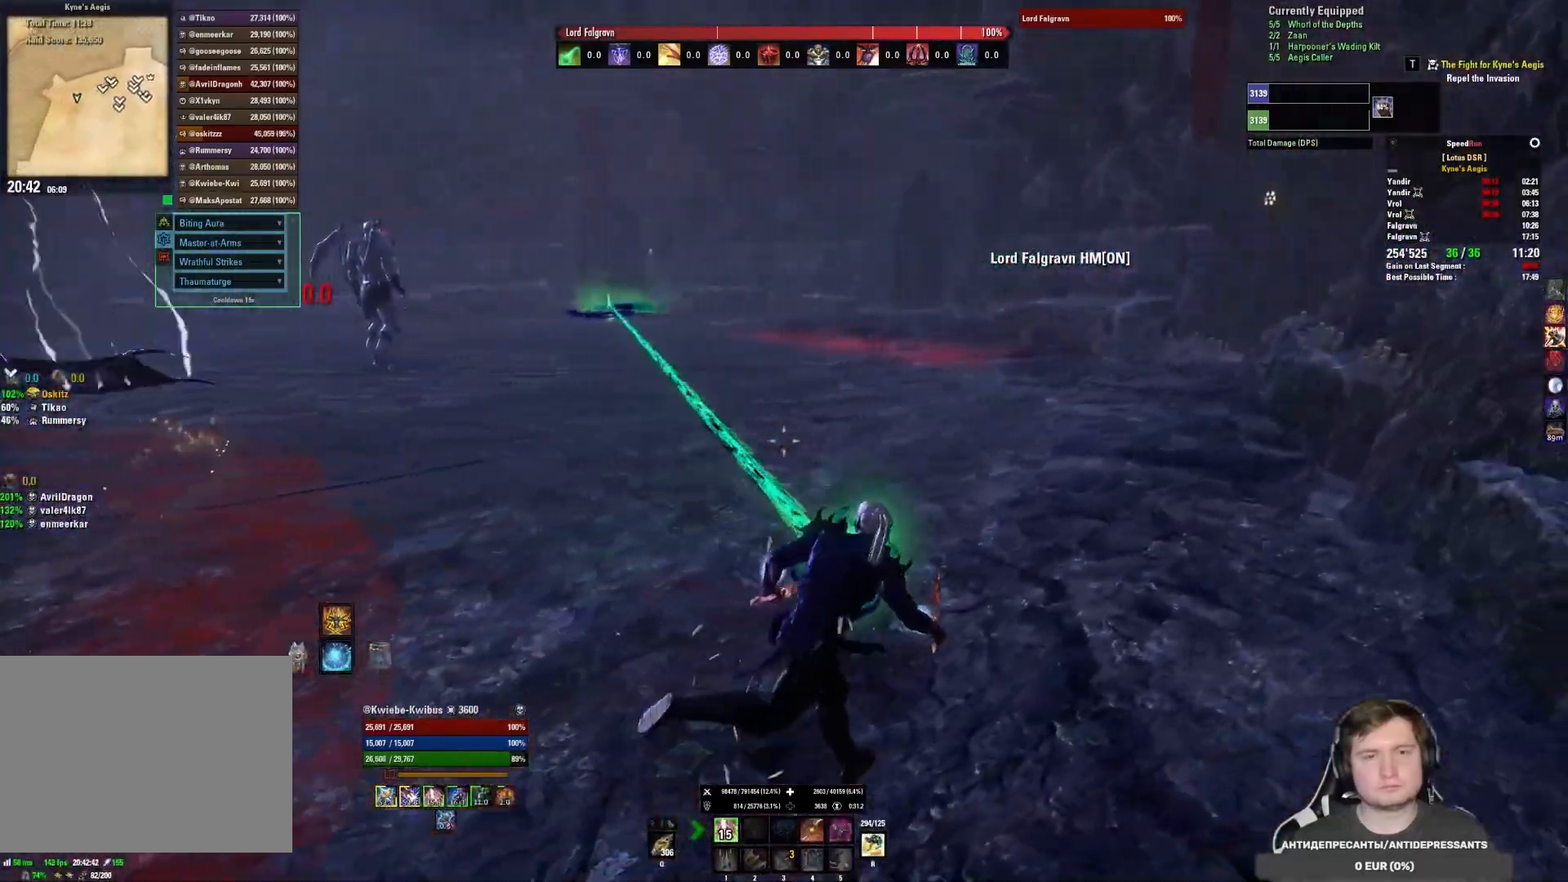
{"keys": ["d"], "mouse": [], "events": [[300, "w", "up"]]}
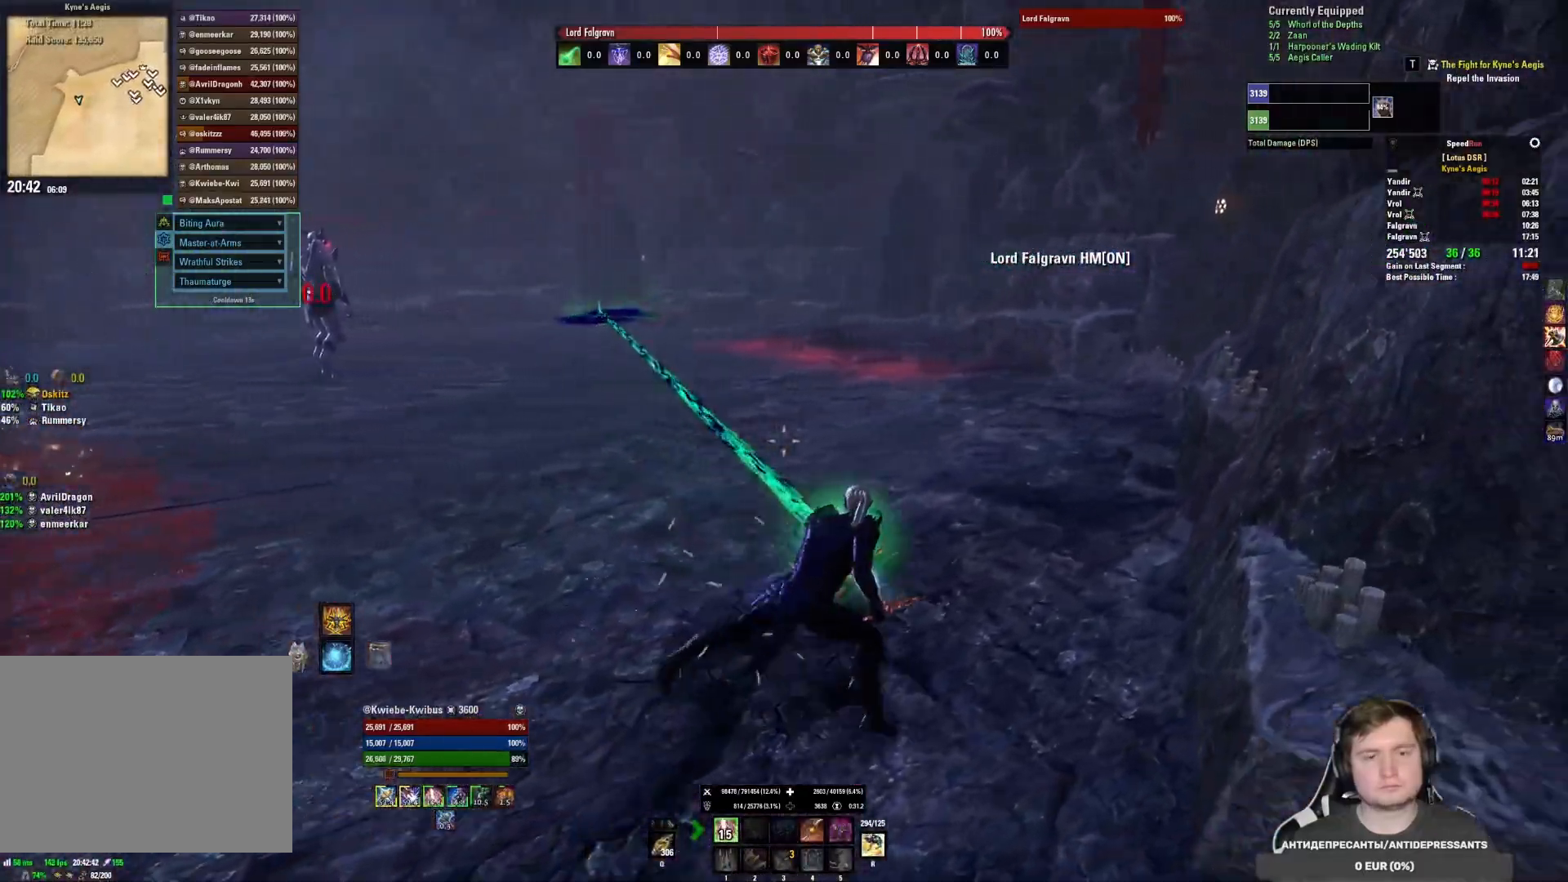
{"keys": [], "mouse": ["right"], "events": [[33, "mouse_right", "down"], [217, "d", "up"]]}
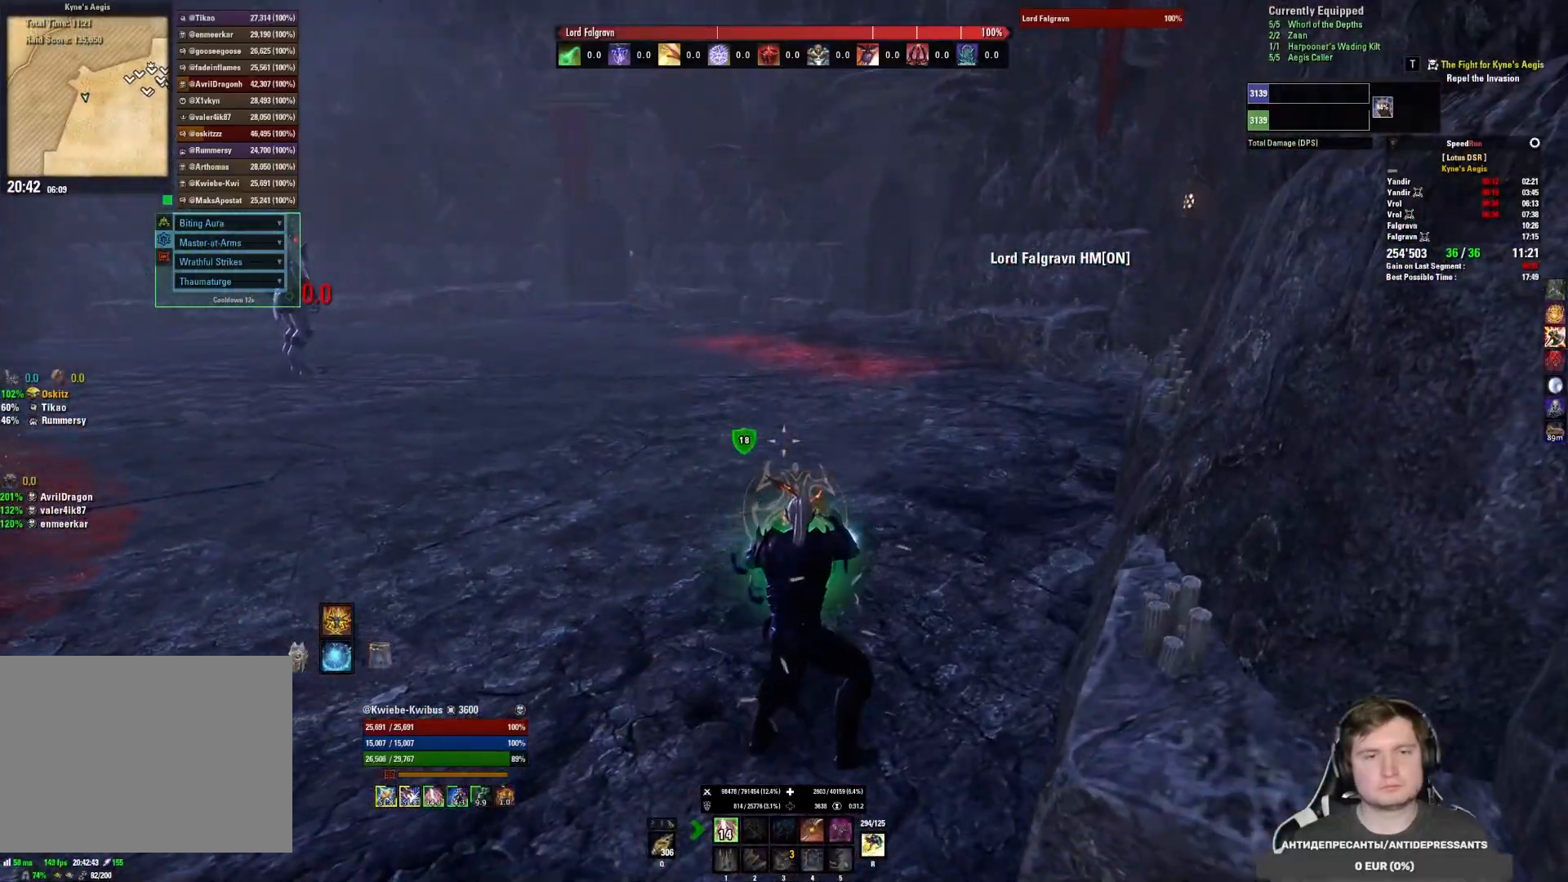
{"keys": ["a", "w"], "mouse": [], "events": [[233, "mouse_right", "up"], [250, "a", "down"], [333, "w", "down"]]}
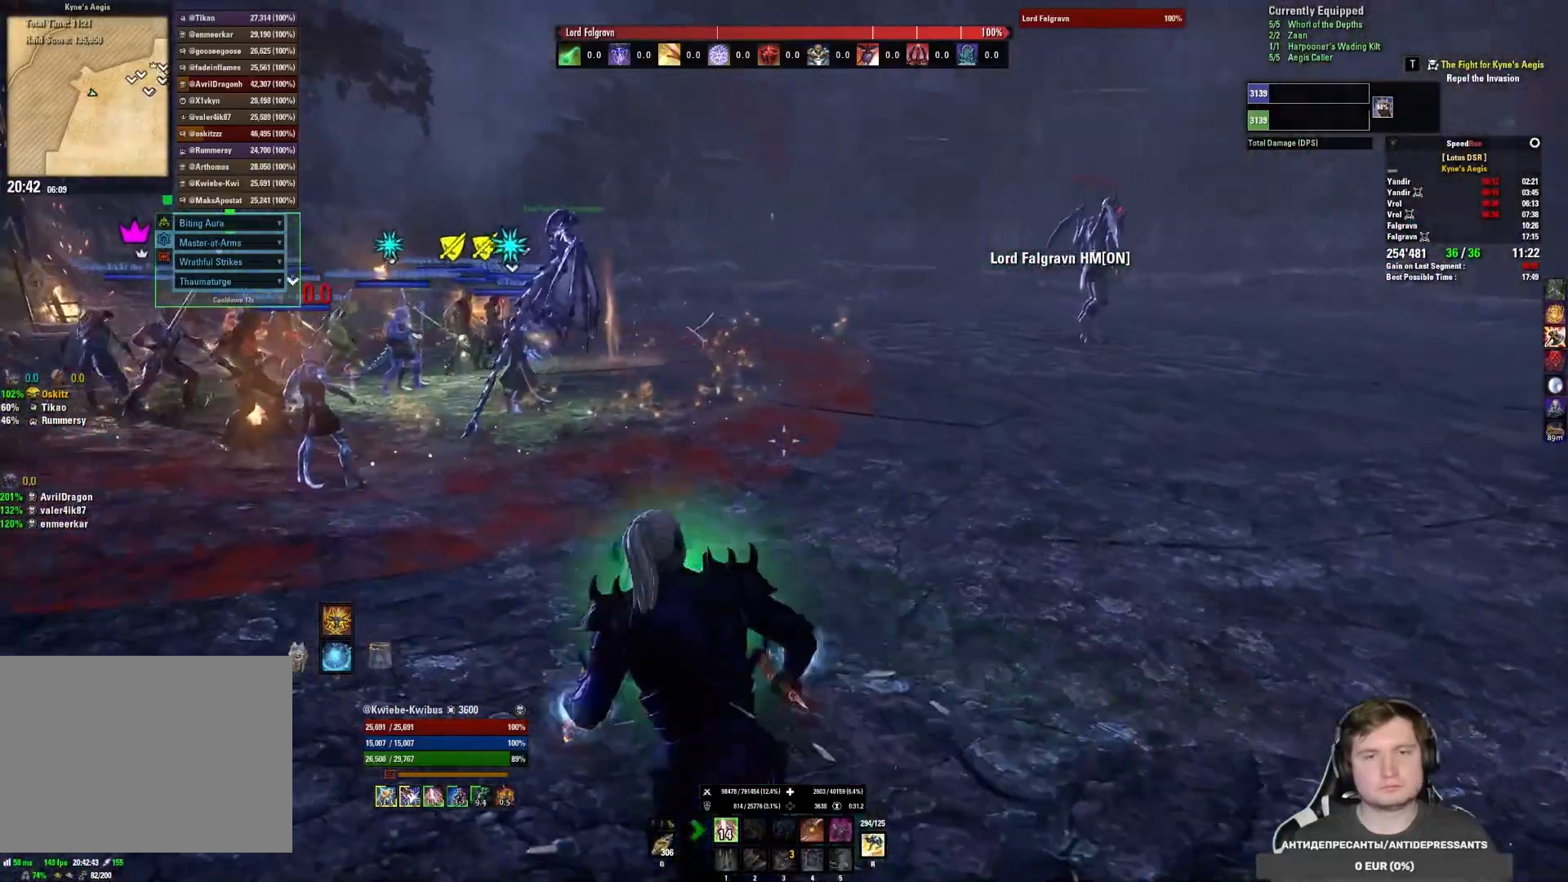
{"keys": ["a", "w"], "mouse": [], "events": []}
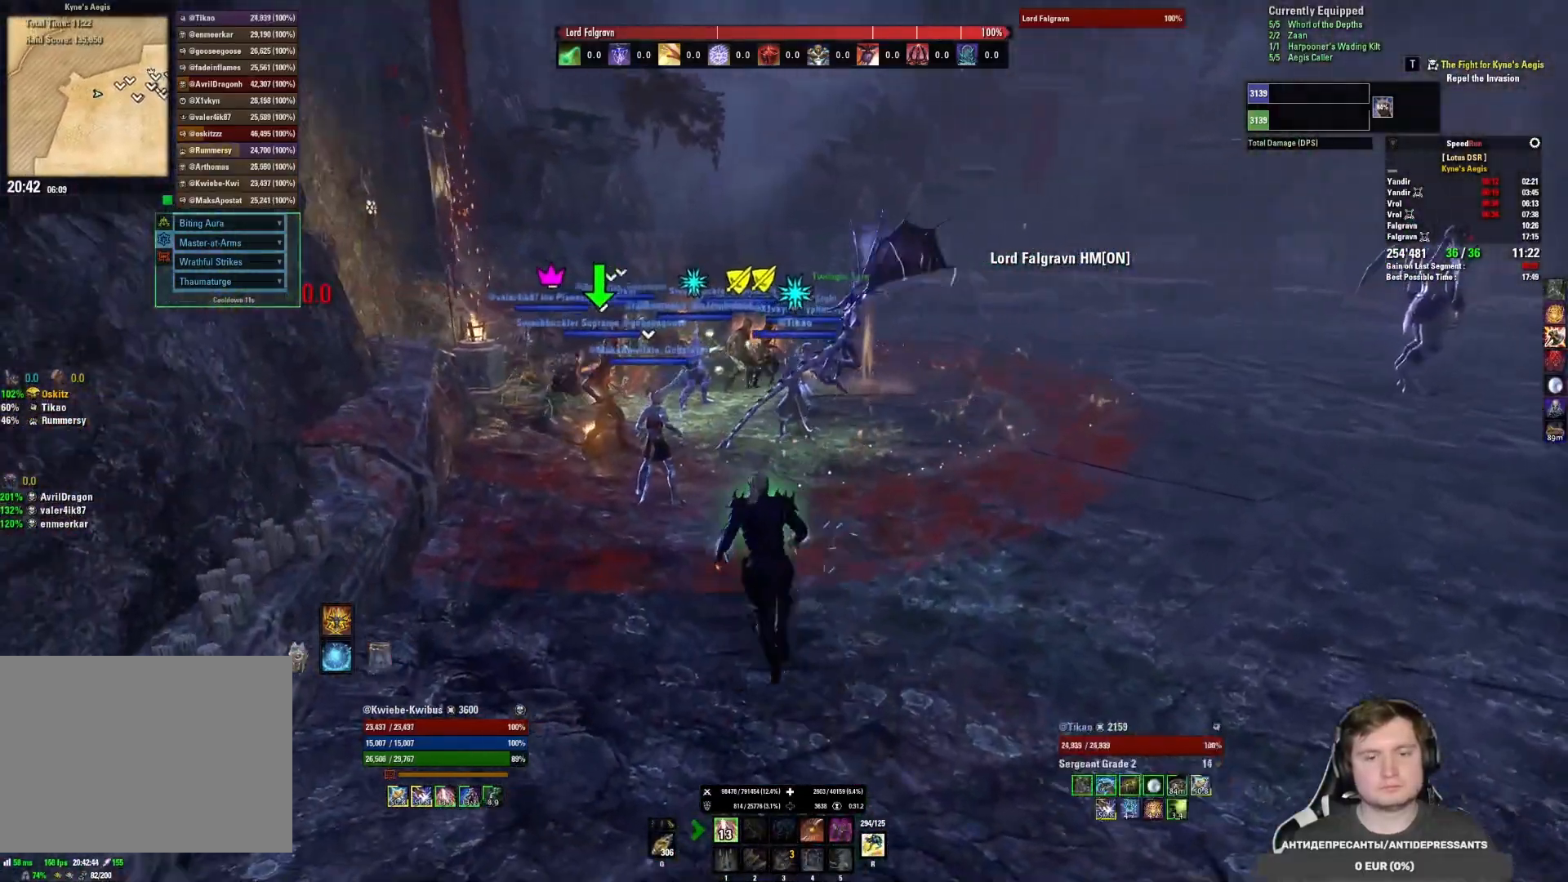
{"keys": ["a", "w"], "mouse": [], "events": [[217, "q", "down"], [333, "q", "up"]]}
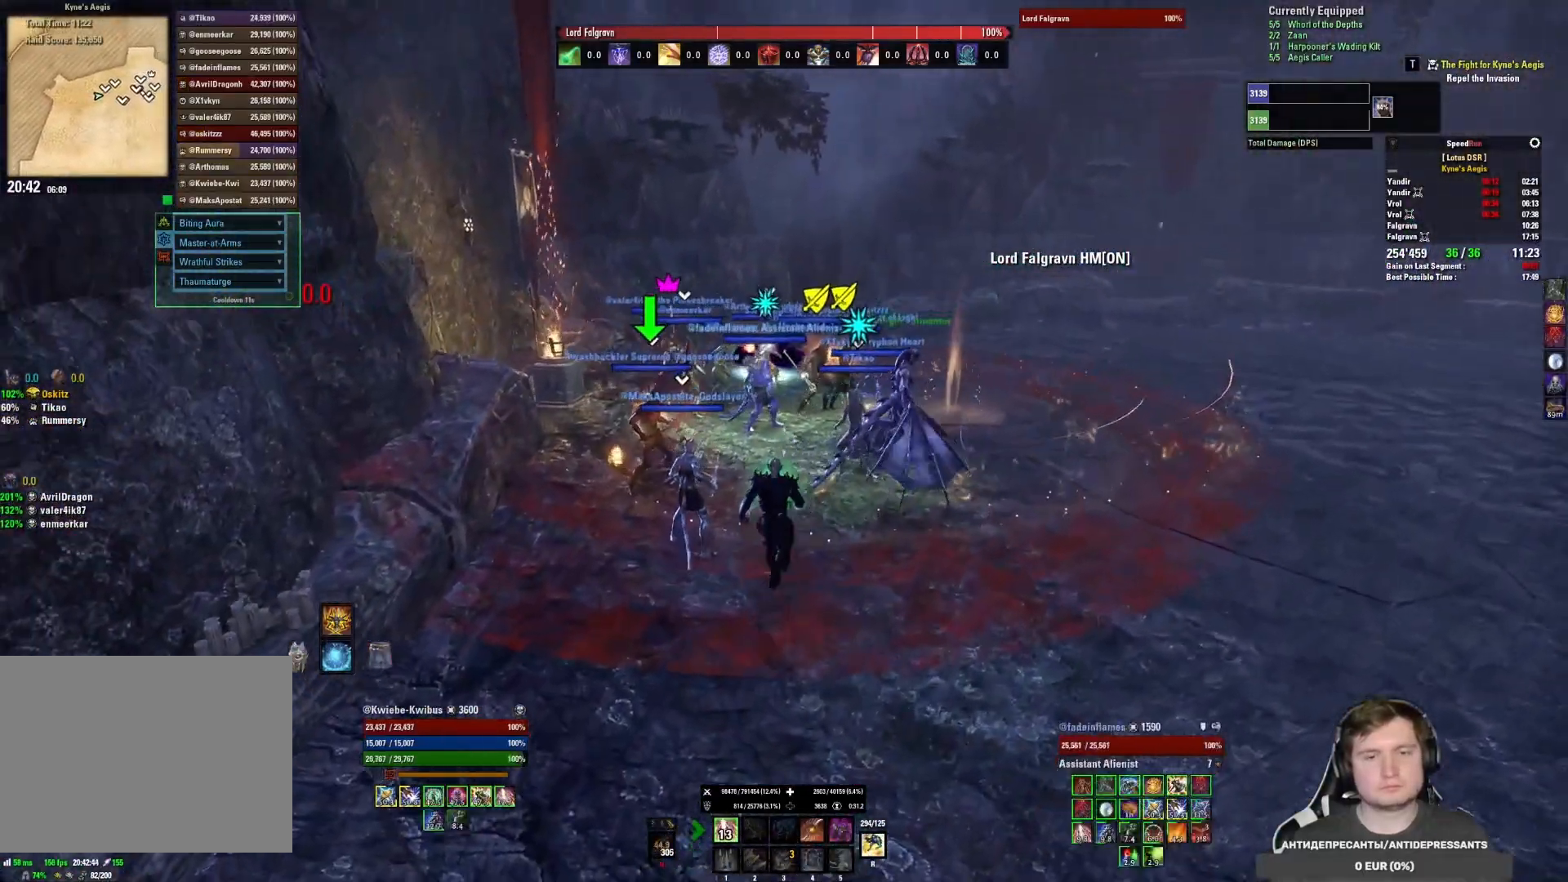
{"keys": ["1", "a", "w"], "mouse": [], "events": [[433, "1", "down"]]}
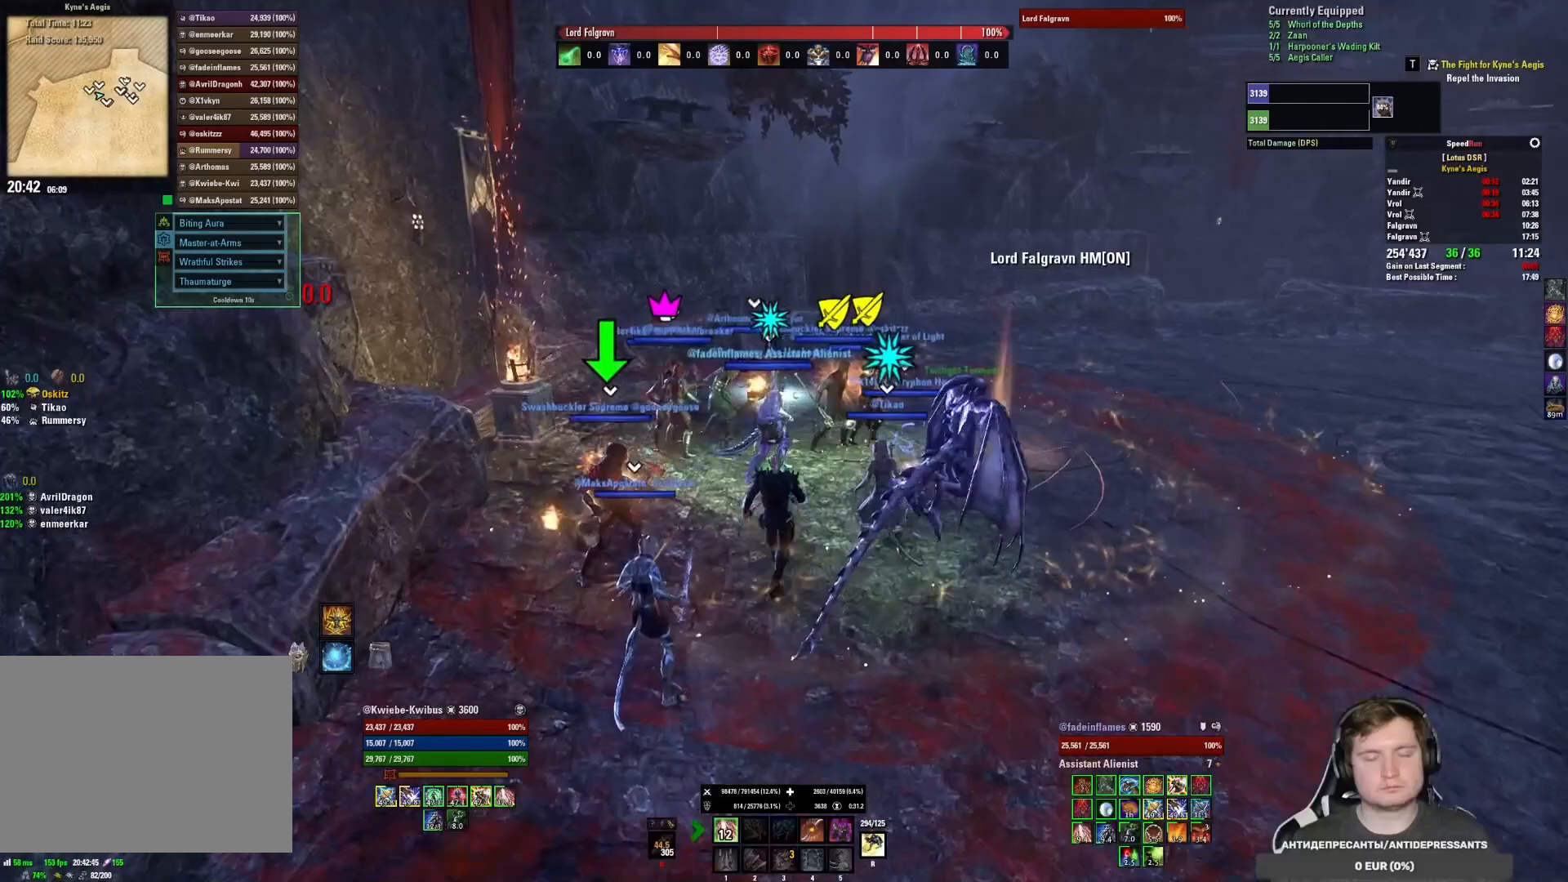
{"keys": ["a", "w"], "mouse": [], "events": [[50, "1", "up"]]}
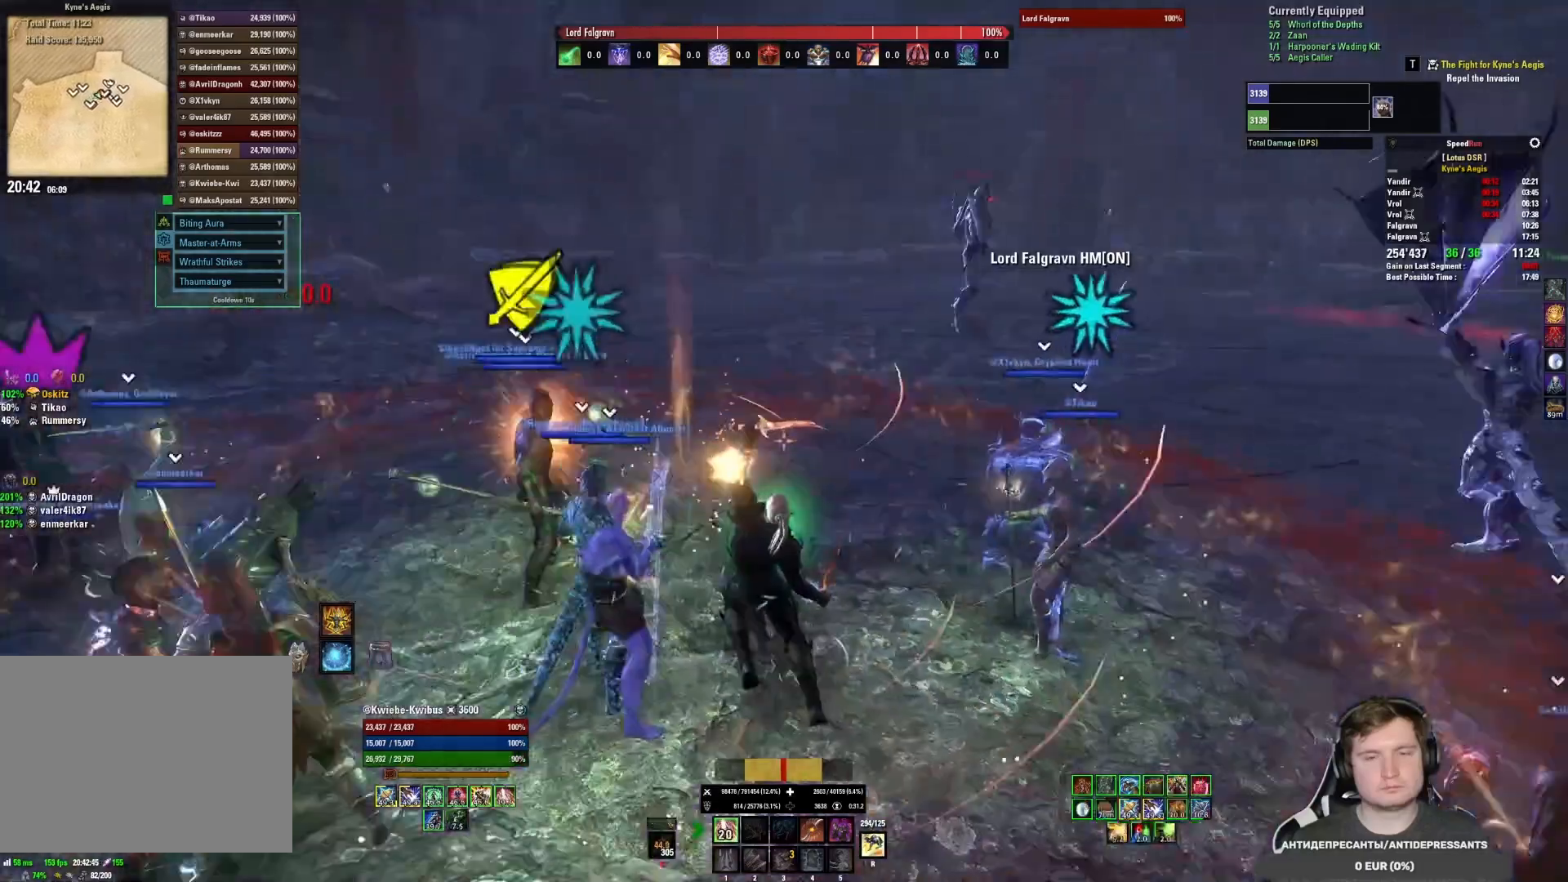
{"keys": ["a"], "mouse": ["right"], "events": [[67, "w", "up"], [300, "mouse_right", "down"]]}
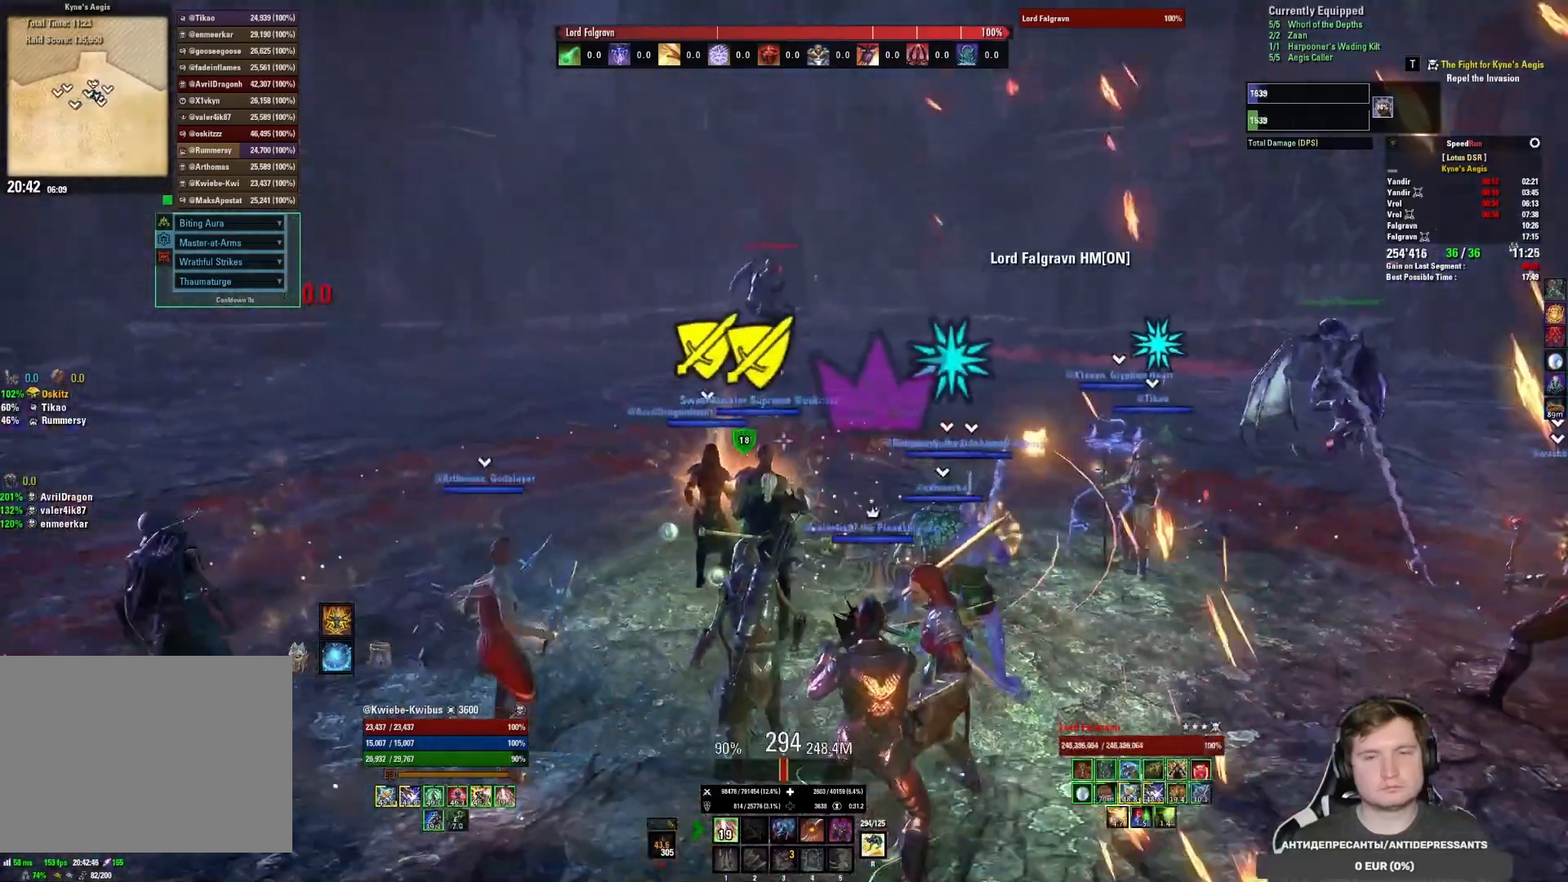
{"keys": ["w"], "mouse": ["right"], "events": [[67, "a", "up"], [67, "w", "down"], [317, "tab", "down"], [400, "tab", "up"]]}
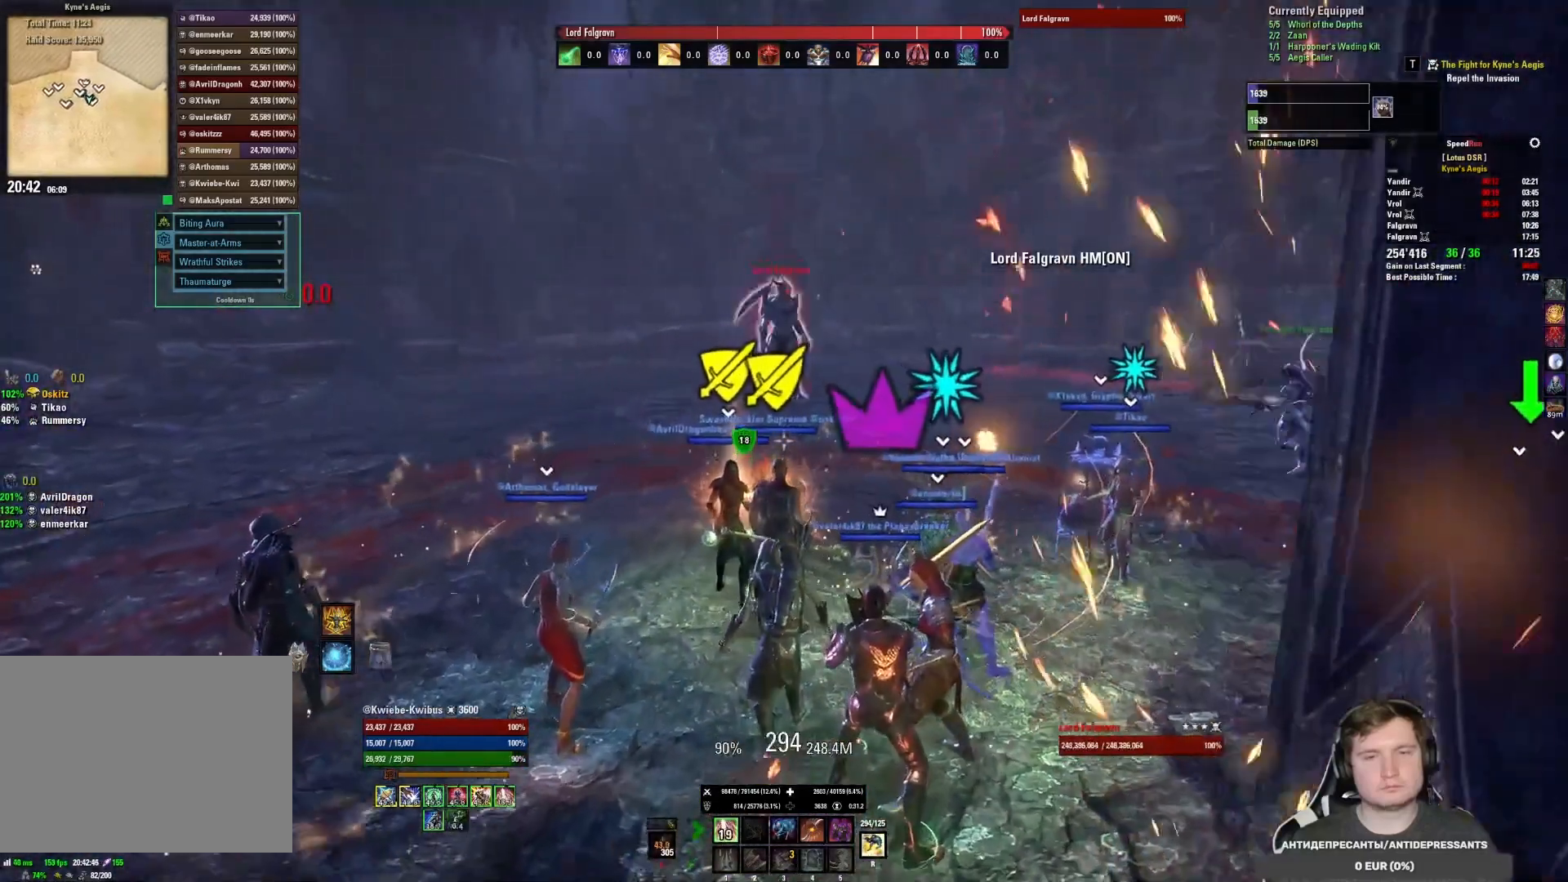
{"keys": ["d", "w"], "mouse": ["right"], "events": [[133, "d", "down"]]}
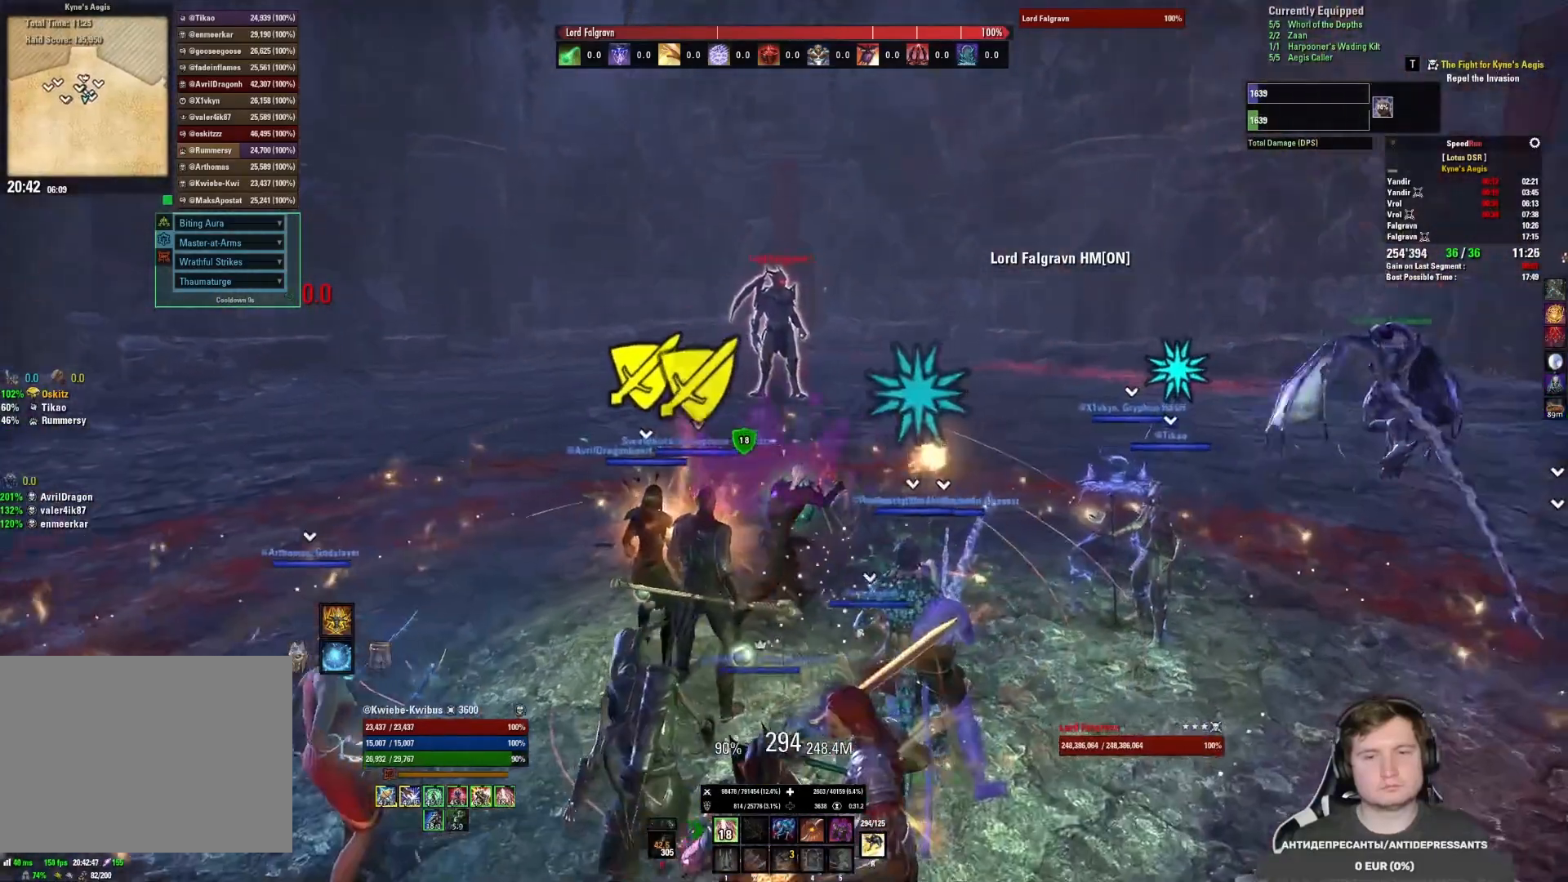
{"keys": [], "mouse": ["right"], "events": [[183, "d", "up"], [333, "w", "up"]]}
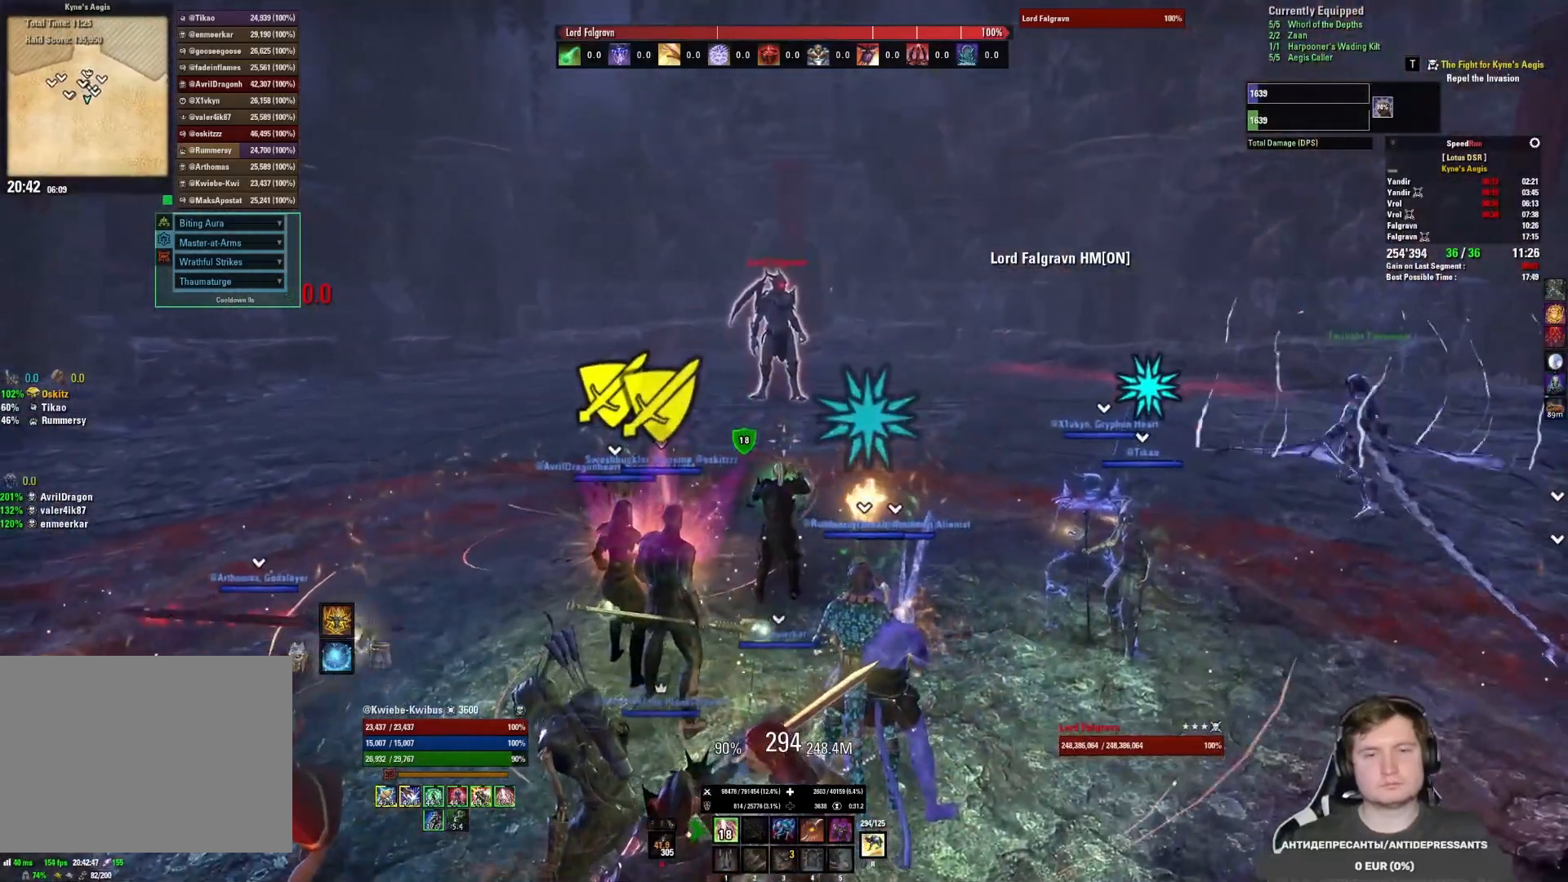
{"keys": [], "mouse": [], "events": [[283, "mouse_right", "up"]]}